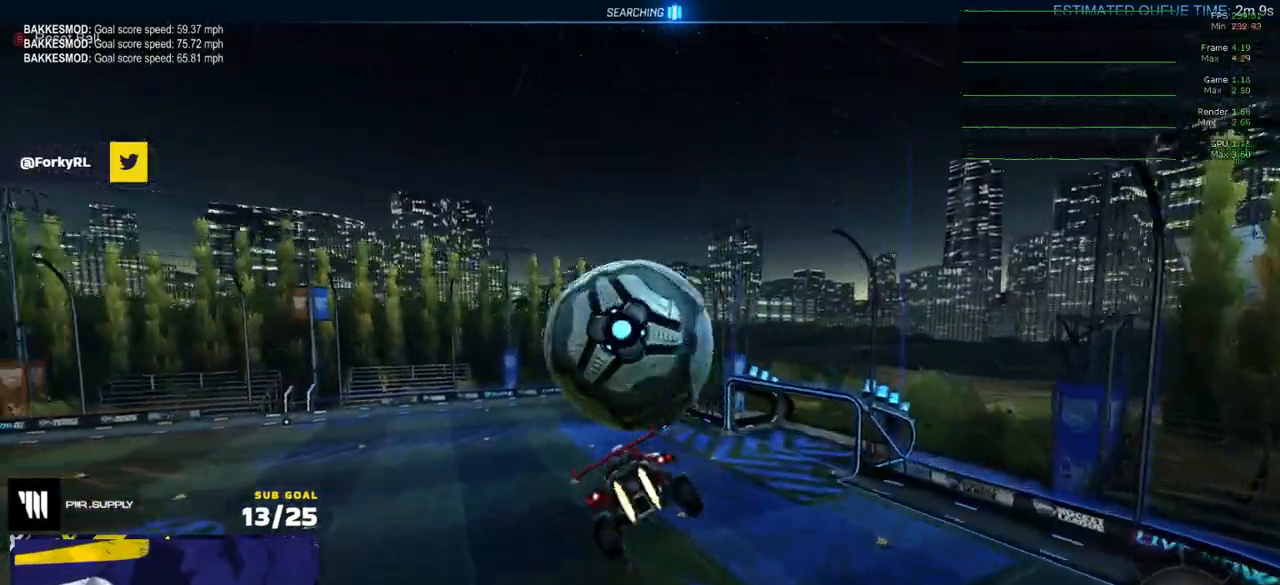
Gameplay with a controller (Xbox layout); each line is a JSON object with the inputs held at the frame after it. "events" lists button and stick changes between this image and that frame as [ms after this image, input, new state], when the widget could be followed in between.
{"buttons": ["R1", "L3"], "left_stick": "up-left", "right_stick": "center", "events": [[17, "R1", "down"], [17, "left_stick", "down-left"], [117, "L3", "down"], [350, "left_stick", "up-left"]]}
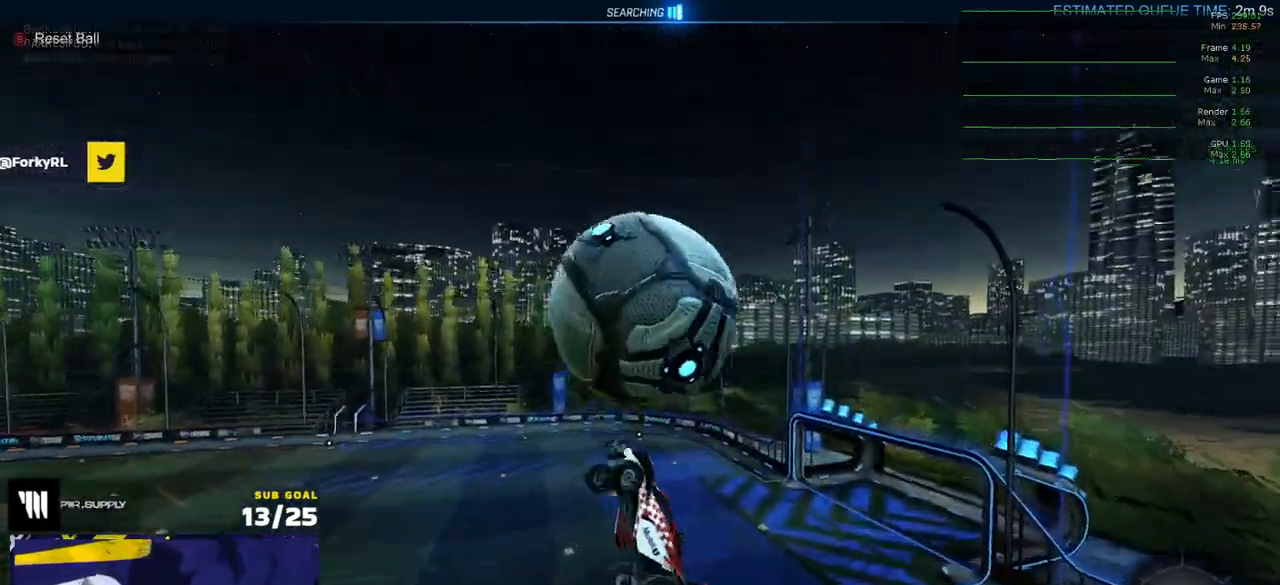
{"buttons": ["R1", "L3"], "left_stick": "down-left", "right_stick": "center", "events": [[33, "left_stick", "up-right"], [250, "left_stick", "down-right"], [333, "R1", "up"], [333, "R2", "down"], [467, "R1", "down"], [467, "R2", "up"], [467, "left_stick", "down-left"]]}
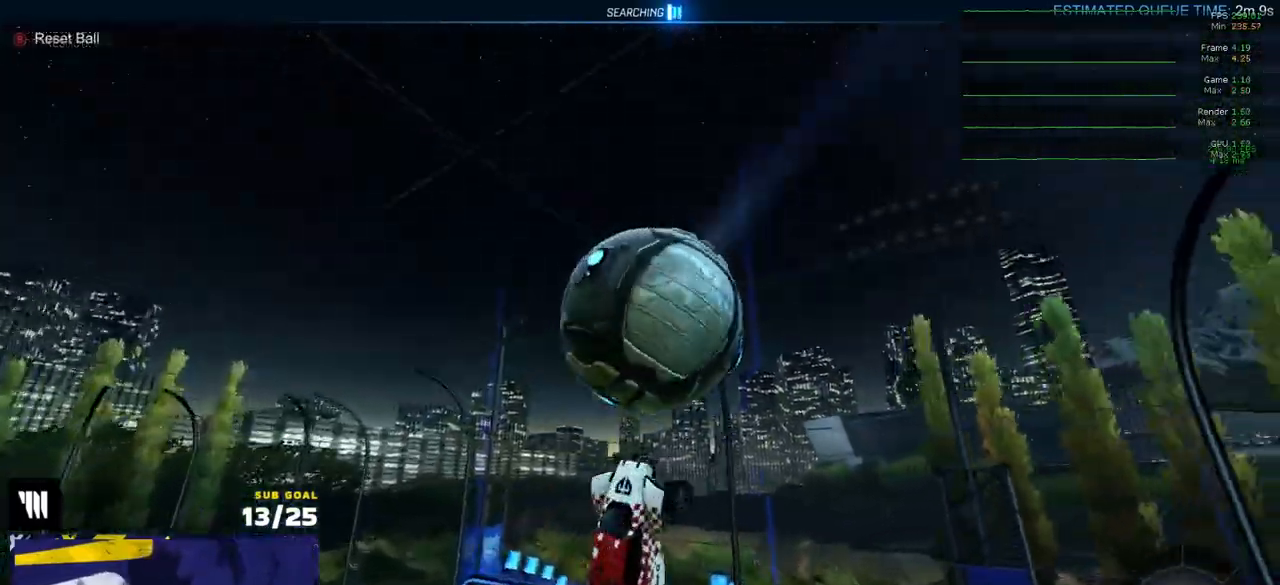
{"buttons": ["R1"], "left_stick": "left", "right_stick": "center", "events": [[17, "L3", "up"], [83, "left_stick", "center"], [283, "left_stick", "left"], [317, "L1", "down"], [417, "L1", "up"]]}
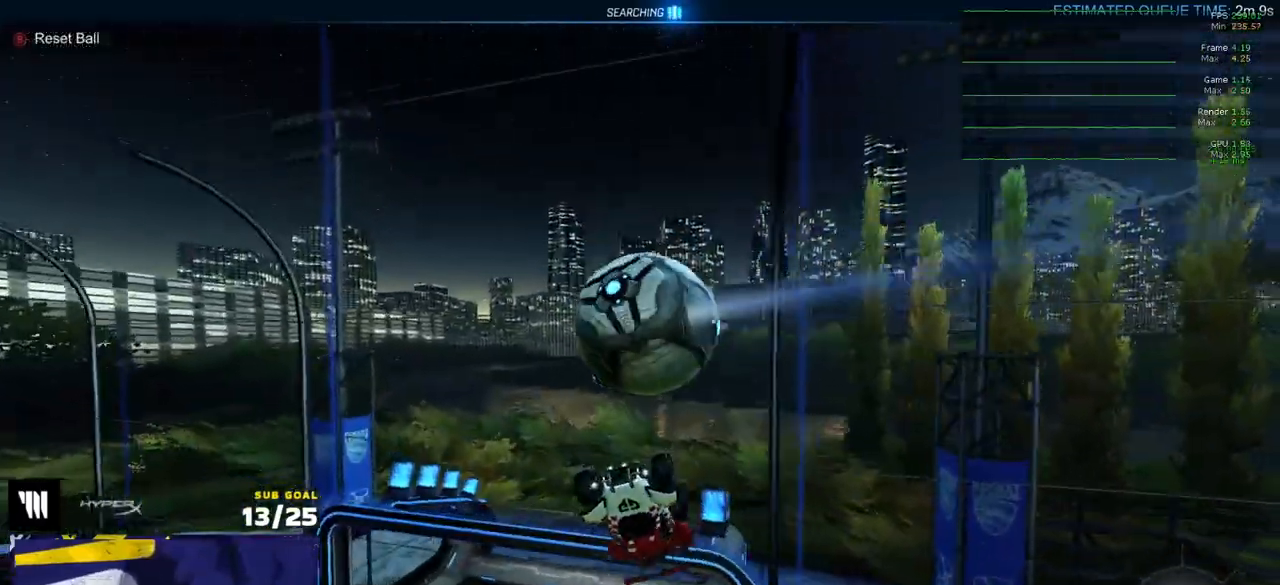
{"buttons": [], "left_stick": "down-left", "right_stick": "center", "events": [[33, "R1", "up"], [83, "L3", "down"], [117, "R2", "down"], [150, "R1", "down"], [183, "left_stick", "up-left"], [300, "L3", "up"], [317, "R2", "up"], [350, "R1", "up"], [483, "left_stick", "down-left"]]}
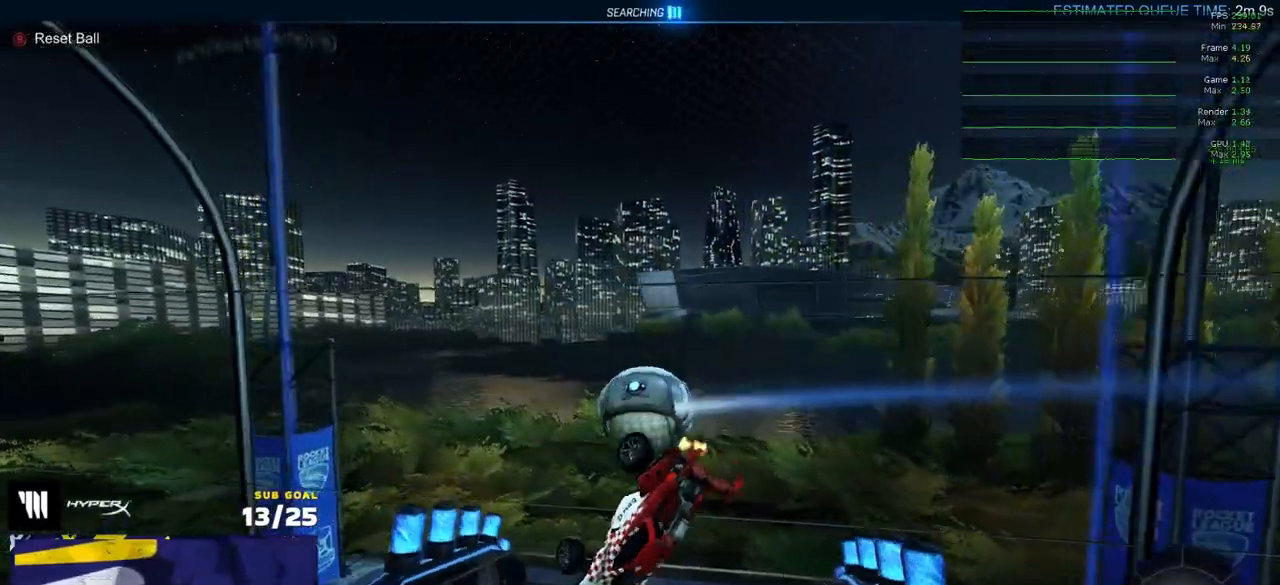
{"buttons": ["L1"], "left_stick": "left", "right_stick": "center", "events": [[33, "L3", "down"], [217, "L3", "up"], [450, "left_stick", "left"], [500, "L1", "down"]]}
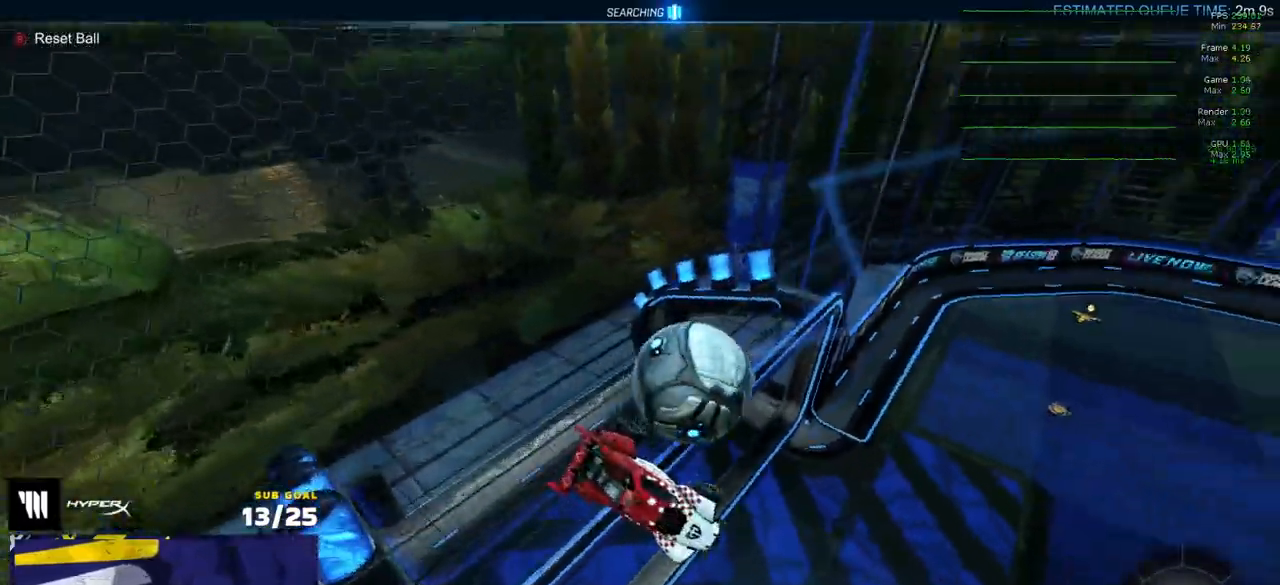
{"buttons": ["X"], "left_stick": "down", "right_stick": "center", "events": [[133, "Y", "down"], [233, "Y", "up"], [250, "L1", "up"], [250, "left_stick", "down-left"], [267, "X", "down"], [467, "left_stick", "down"]]}
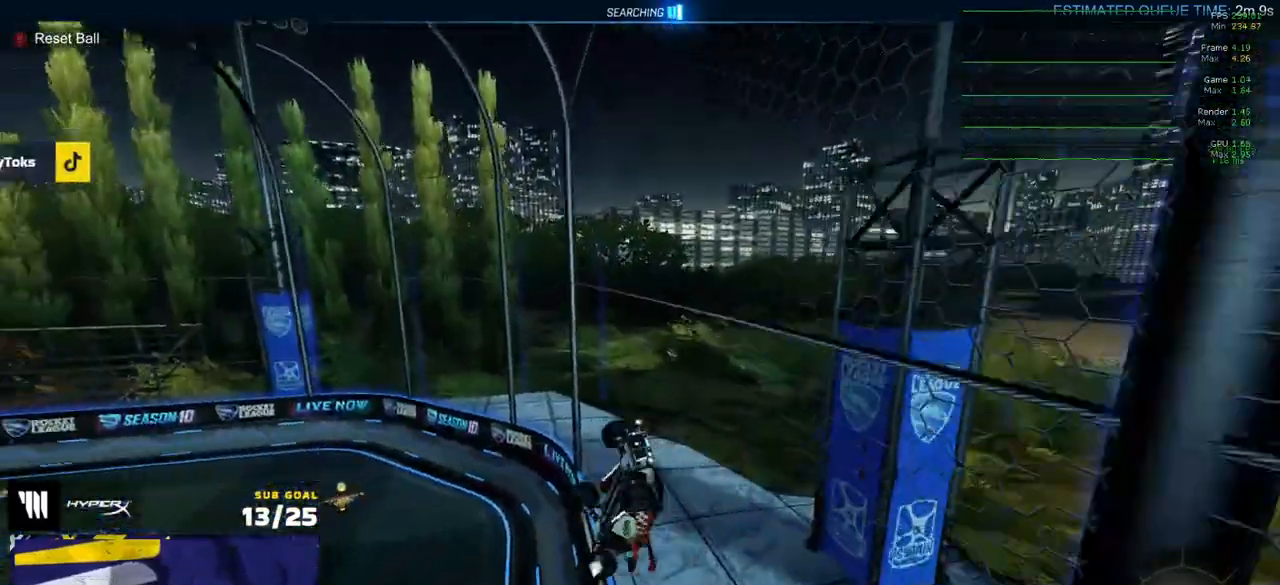
{"buttons": [], "left_stick": "left", "right_stick": "center", "events": [[83, "L3", "down"], [200, "A", "down"], [250, "L3", "up"], [367, "A", "up"], [367, "left_stick", "down-left"], [450, "X", "up"], [483, "left_stick", "left"]]}
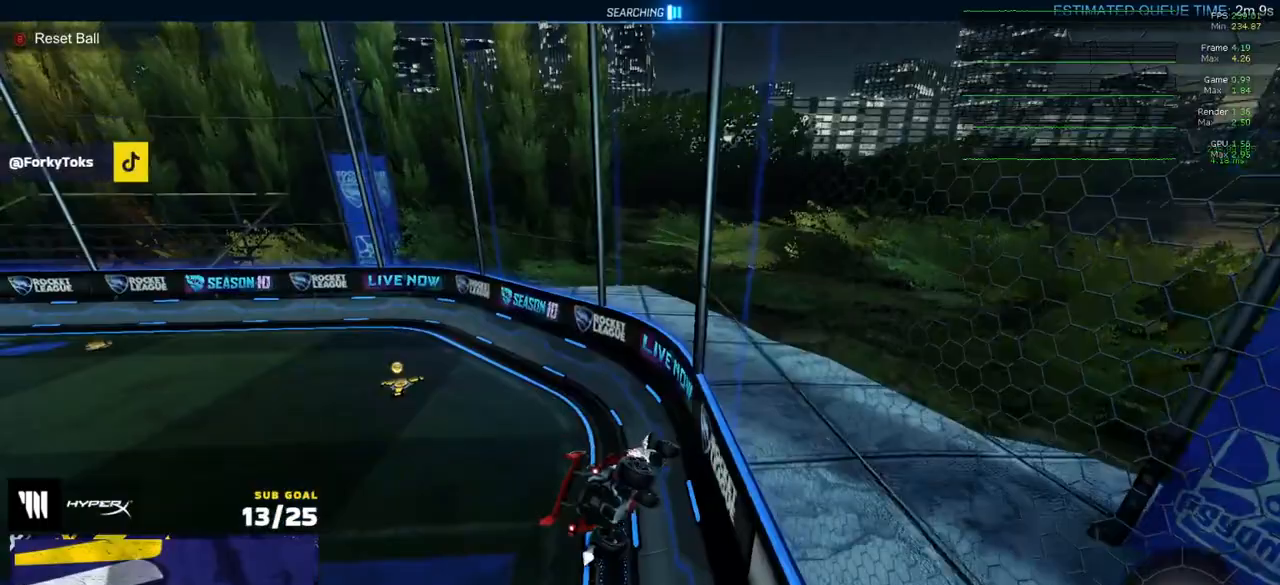
{"buttons": ["R1"], "left_stick": "up-left", "right_stick": "center", "events": [[17, "L3", "down"], [33, "R2", "down"], [183, "L3", "up"], [183, "left_stick", "up-right"], [317, "left_stick", "up-left"], [367, "L1", "down"], [433, "R1", "down"], [500, "L1", "up"], [500, "R2", "up"]]}
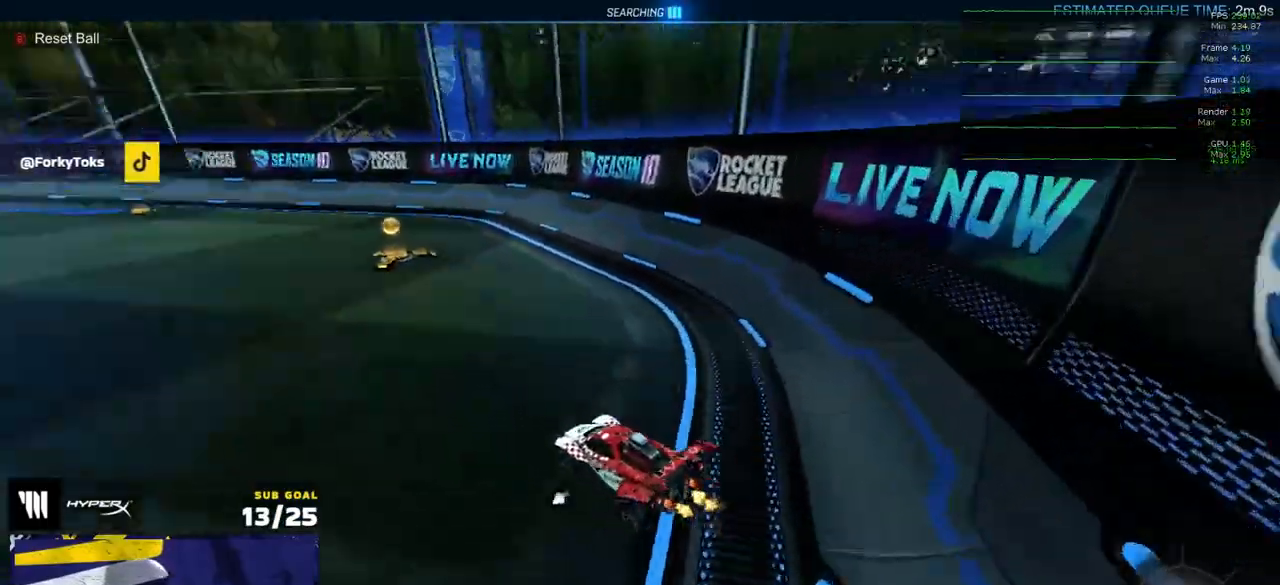
{"buttons": ["Y", "R1", "L3"], "left_stick": "down-left", "right_stick": "center", "events": [[33, "A", "down"], [50, "L3", "down"], [117, "A", "up"], [183, "A", "down"], [217, "left_stick", "down-left"], [267, "A", "up"], [433, "Y", "down"]]}
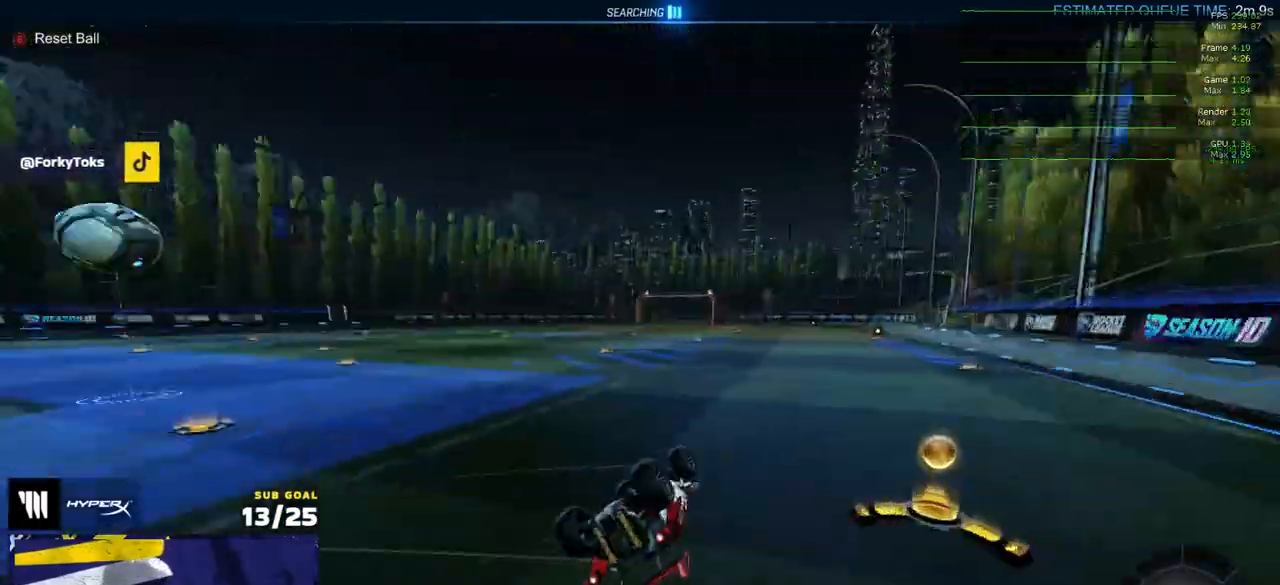
{"buttons": ["Y", "R2"], "left_stick": "center", "right_stick": "center", "events": [[17, "Y", "up"], [67, "left_stick", "down-right"], [150, "R1", "up"], [217, "DPAD_UP", "down"], [333, "DPAD_UP", "up"], [467, "L3", "up"], [500, "R2", "down"], [500, "Y", "down"], [500, "left_stick", "center"]]}
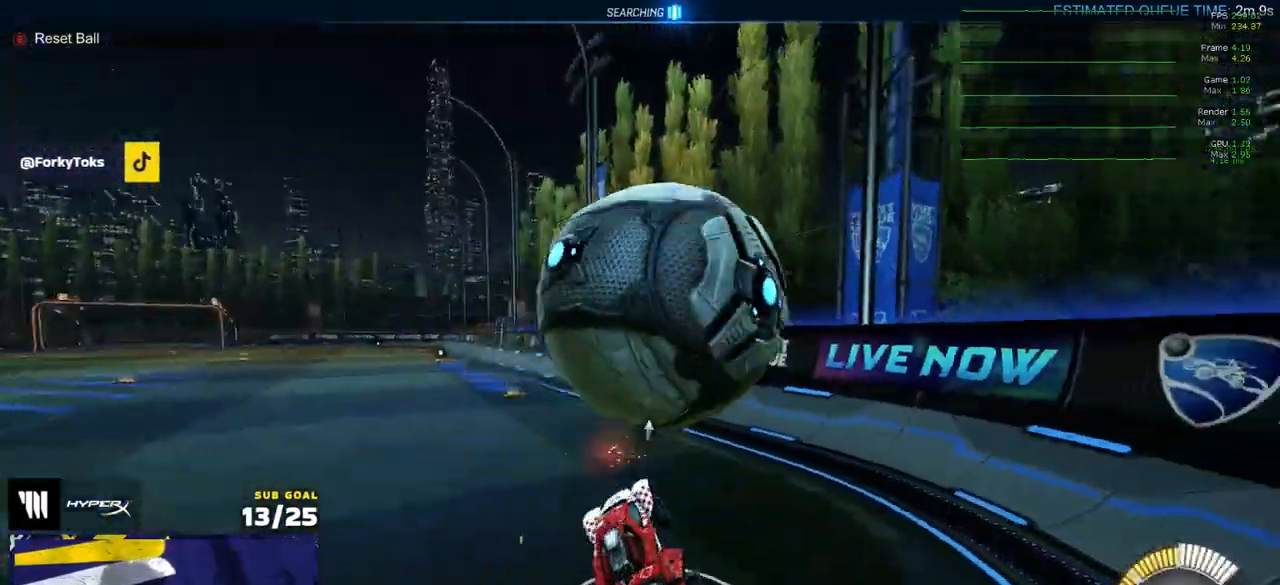
{"buttons": ["R1", "R2"], "left_stick": "center", "right_stick": "center", "events": [[83, "R1", "down"], [83, "Y", "up"], [100, "left_stick", "right"], [450, "left_stick", "center"]]}
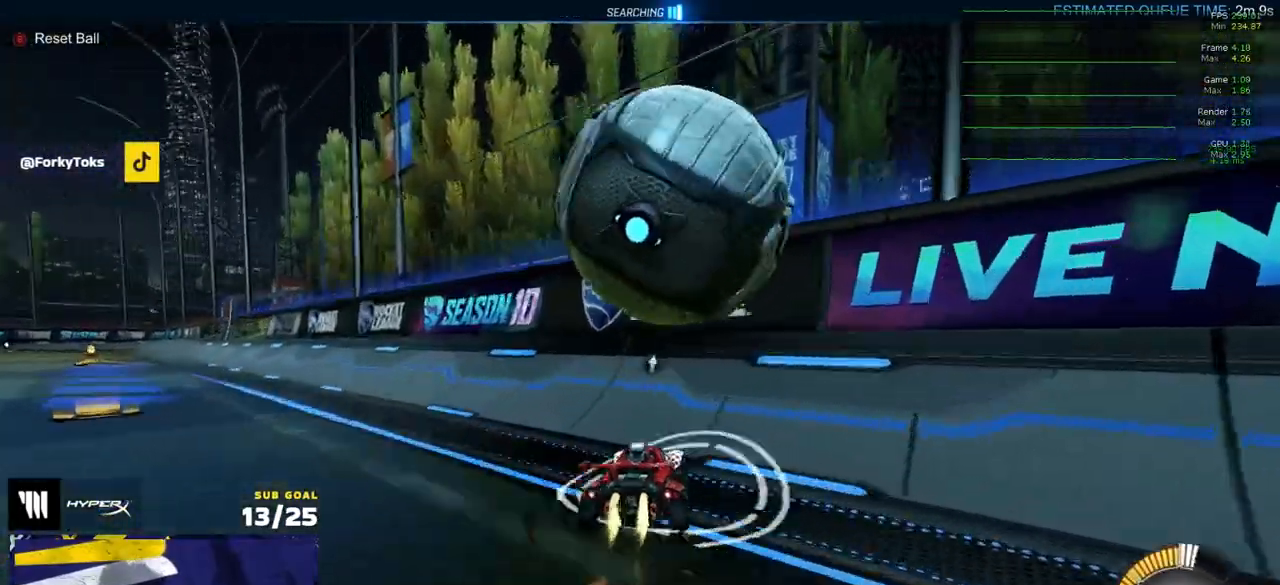
{"buttons": ["R2"], "left_stick": "left", "right_stick": "center", "events": [[33, "left_stick", "right"], [83, "A", "down"], [83, "R1", "up"], [150, "A", "up"], [183, "left_stick", "center"], [200, "Y", "down"], [233, "left_stick", "left"], [267, "Y", "up"]]}
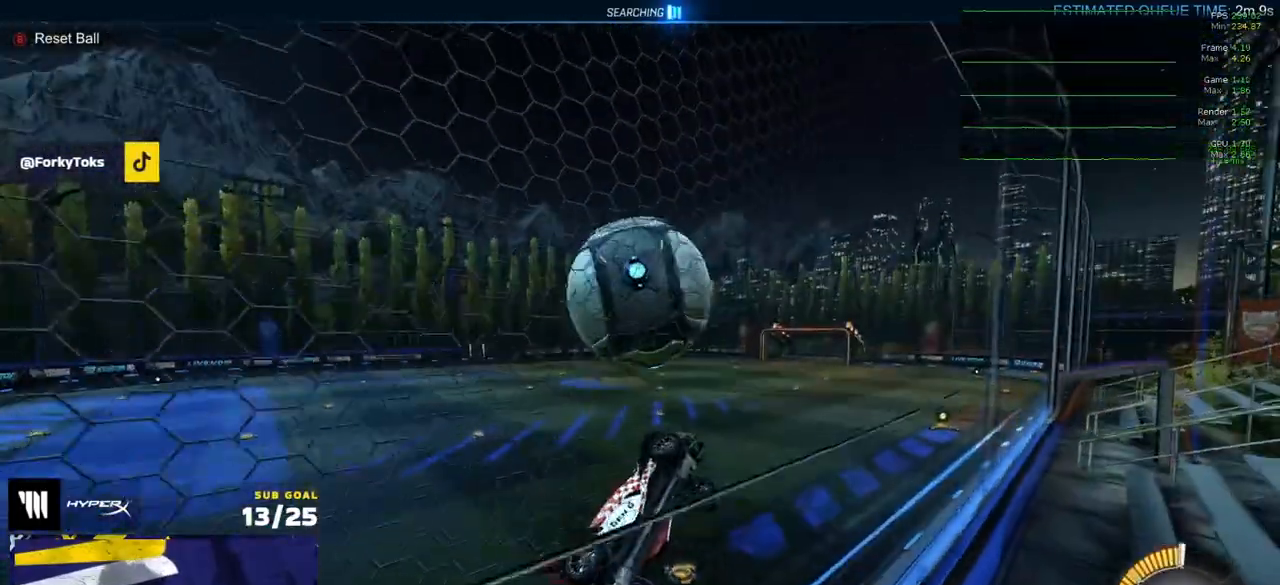
{"buttons": ["A", "R2", "L3"], "left_stick": "down-left", "right_stick": "center", "events": [[67, "left_stick", "center"], [183, "R1", "down"], [250, "R1", "up"], [267, "left_stick", "right"], [333, "left_stick", "center"], [367, "A", "down"], [383, "left_stick", "down-left"], [417, "L3", "down"]]}
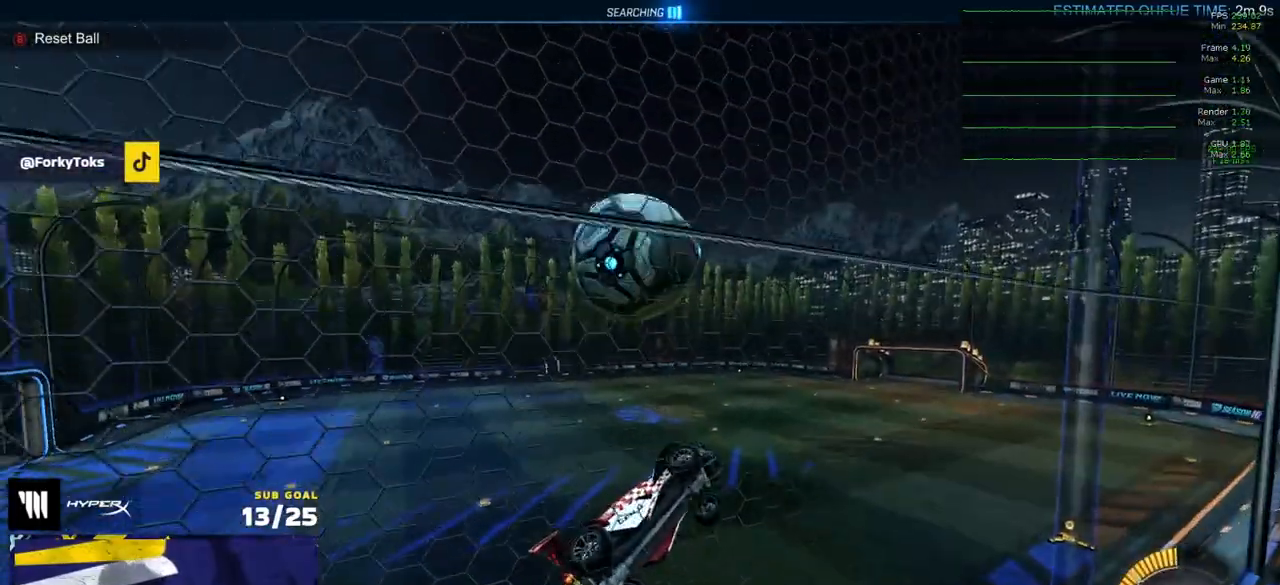
{"buttons": ["R1", "L3"], "left_stick": "left", "right_stick": "center", "events": [[83, "R2", "up"], [133, "A", "up"], [217, "left_stick", "right"], [350, "left_stick", "down"], [433, "R1", "down"], [450, "left_stick", "left"]]}
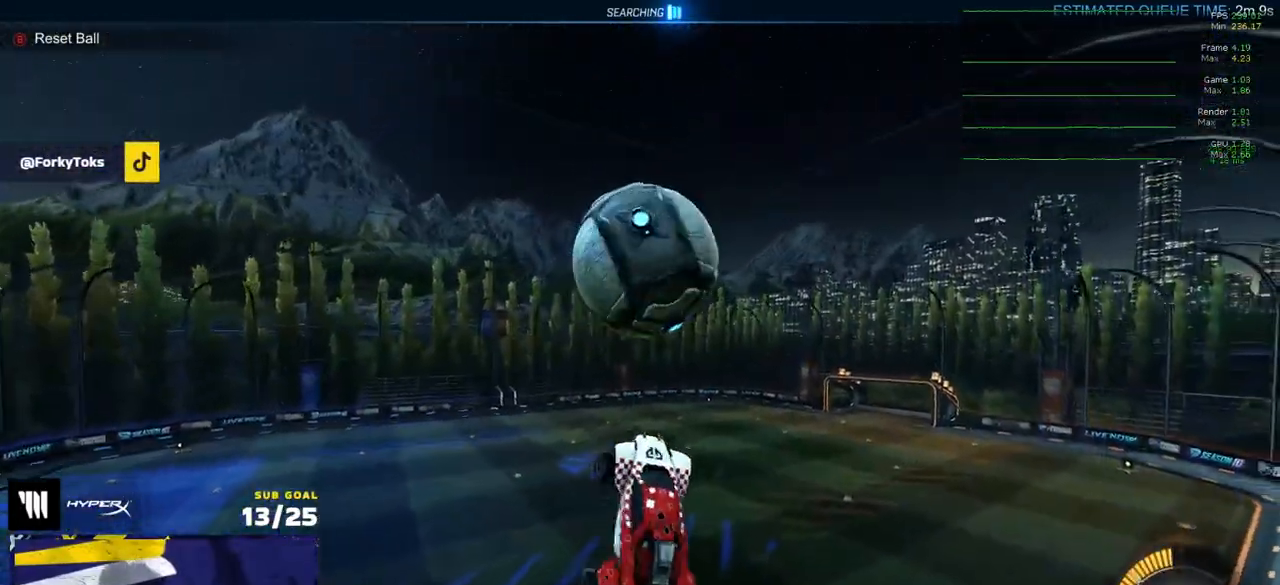
{"buttons": [], "left_stick": "down-left", "right_stick": "center", "events": [[50, "L3", "up"], [100, "left_stick", "center"], [150, "L1", "down"], [167, "left_stick", "left"], [283, "left_stick", "down-left"], [367, "L1", "up"], [500, "R1", "up"]]}
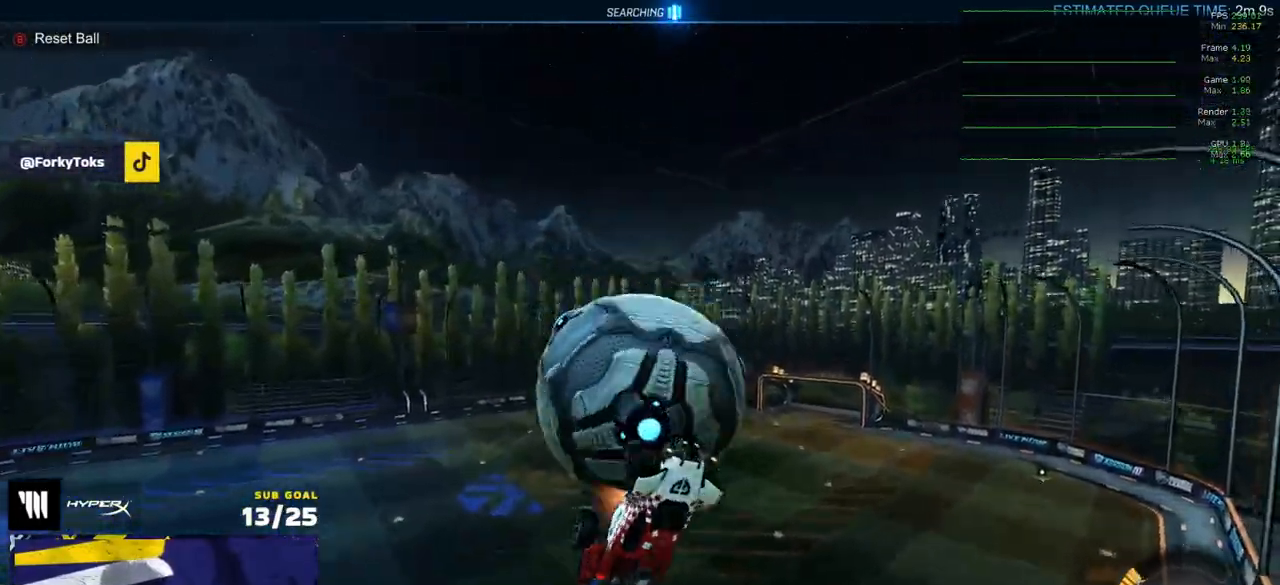
{"buttons": ["L1"], "left_stick": "up", "right_stick": "center", "events": [[17, "A", "down"], [83, "A", "up"], [83, "left_stick", "down-right"], [150, "left_stick", "up"], [400, "L1", "down"]]}
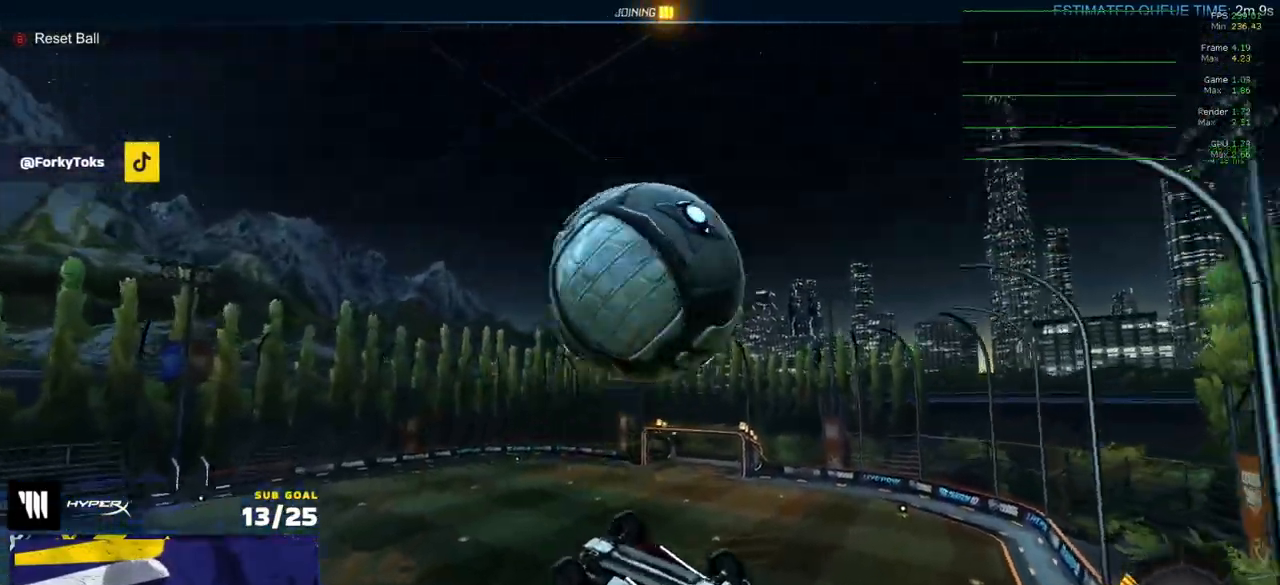
{"buttons": ["R1"], "left_stick": "right", "right_stick": "center", "events": [[33, "left_stick", "up-left"], [117, "L1", "up"], [200, "R1", "down"], [333, "left_stick", "up"], [467, "left_stick", "right"]]}
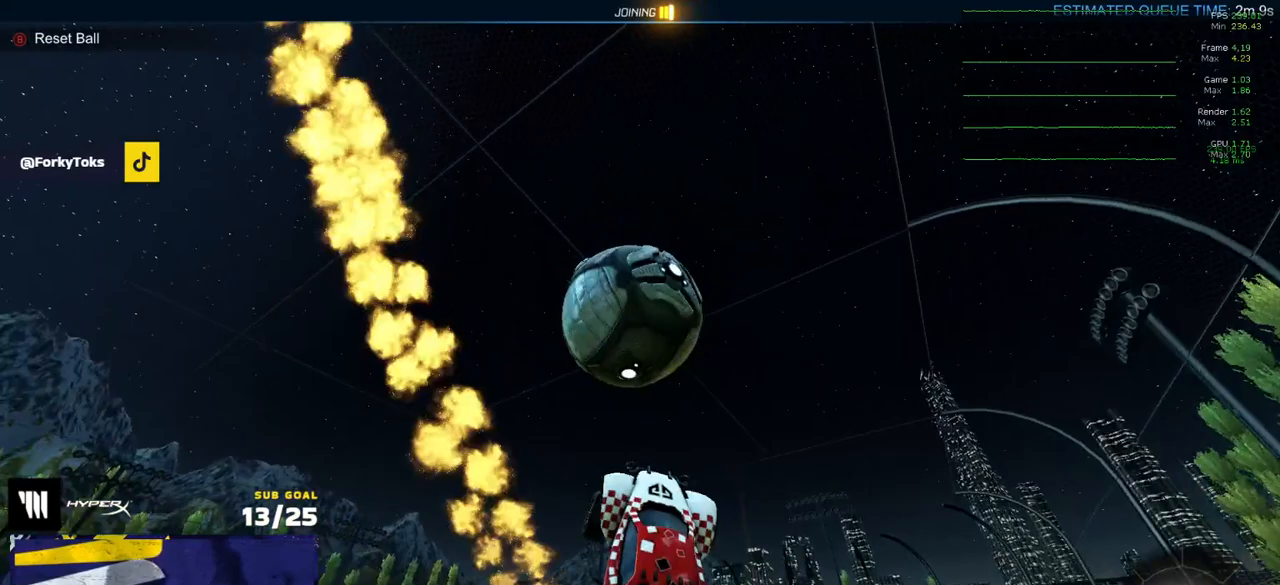
{"buttons": ["L1", "R1"], "left_stick": "up-left", "right_stick": "center", "events": [[117, "left_stick", "center"], [183, "L1", "down"], [200, "R1", "up"], [217, "left_stick", "up-left"], [350, "A", "down"], [417, "A", "up"], [467, "R1", "down"]]}
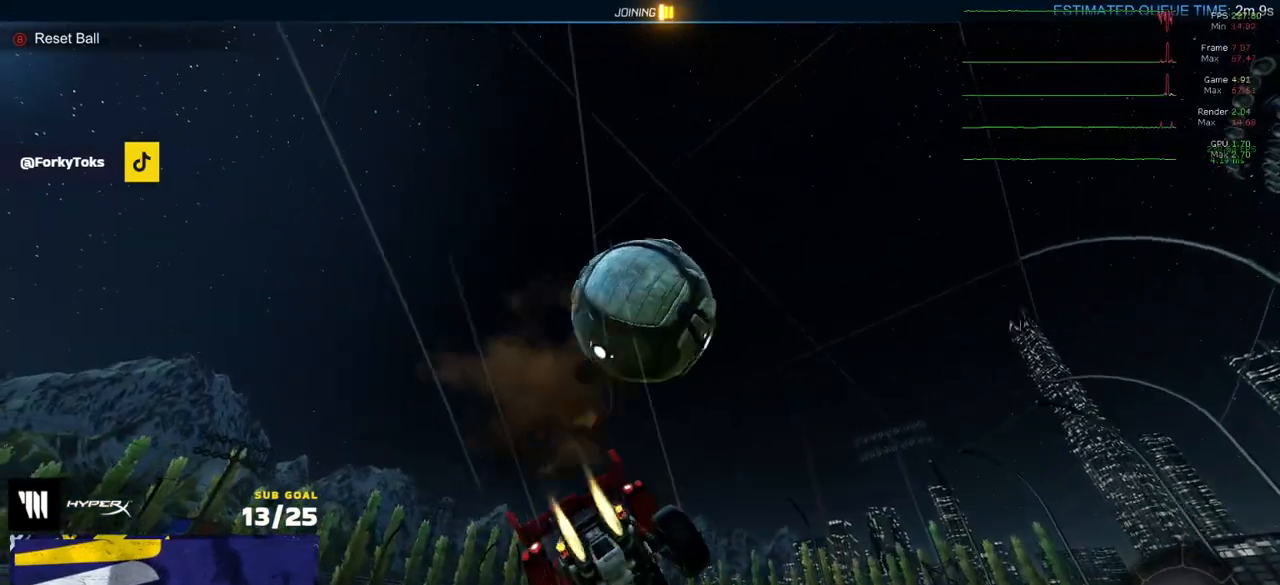
{"buttons": ["A", "L1", "L3"], "left_stick": "up-left", "right_stick": "center", "events": [[50, "left_stick", "down-left"], [100, "R1", "up"], [250, "L3", "down"], [333, "A", "down"], [333, "left_stick", "up-left"], [367, "A", "up"], [433, "A", "down"]]}
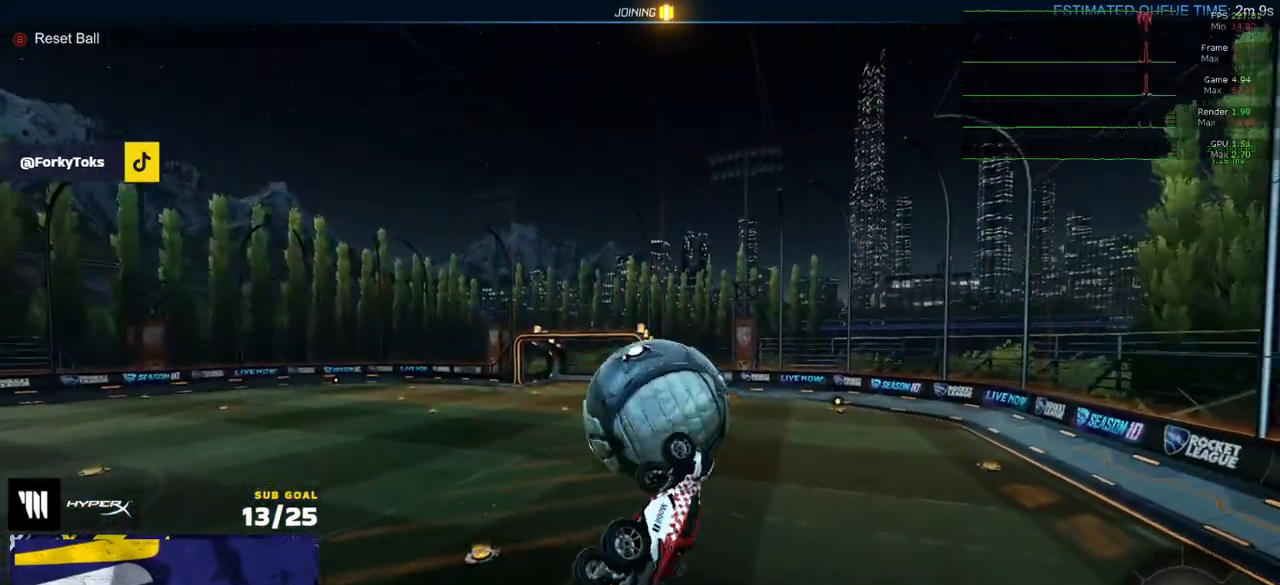
{"buttons": [], "left_stick": "center", "right_stick": "center", "events": [[33, "A", "up"], [33, "R1", "down"], [117, "L3", "up"], [117, "R1", "up"], [183, "left_stick", "down-left"], [267, "L1", "up"], [333, "left_stick", "right"], [400, "left_stick", "center"]]}
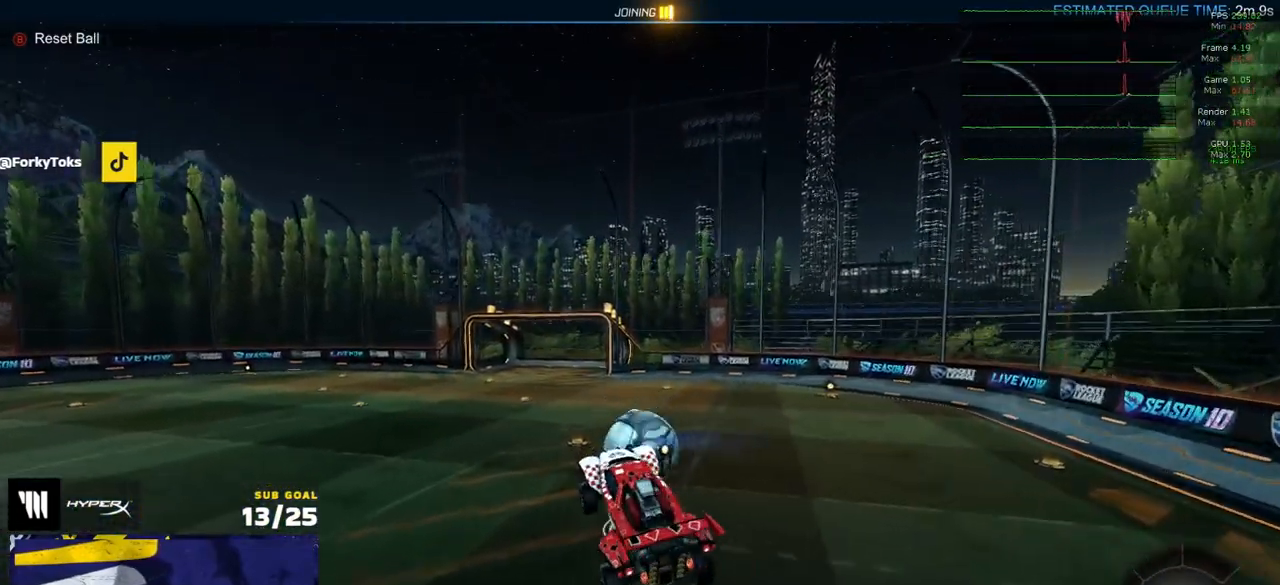
{"buttons": ["R2"], "left_stick": "center", "right_stick": "center", "events": [[217, "R2", "down"]]}
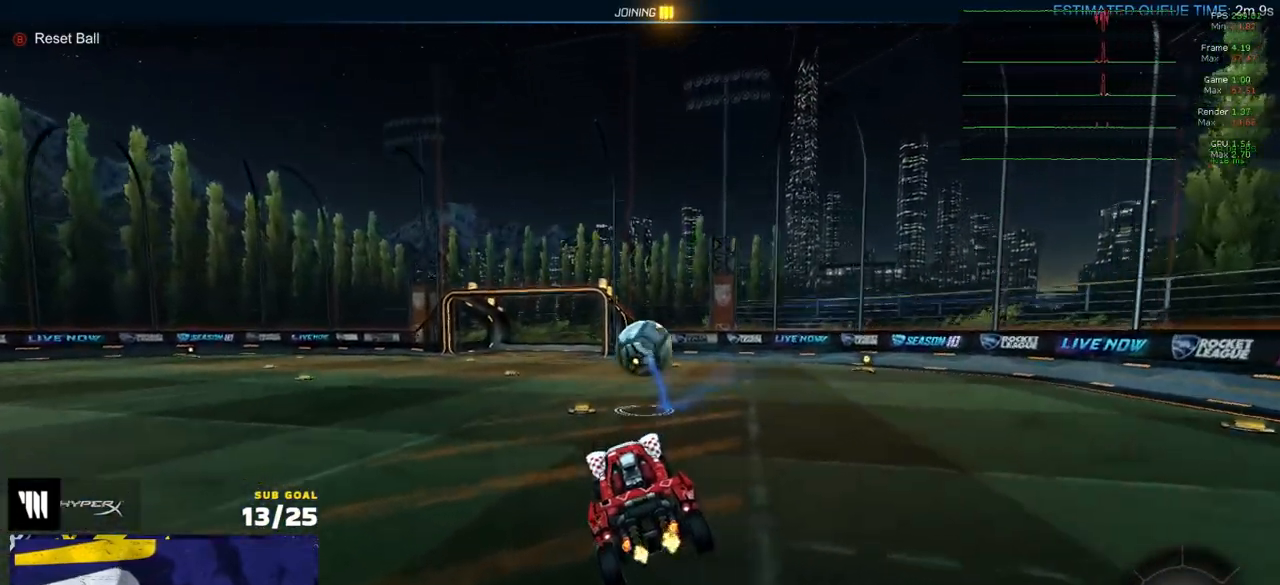
{"buttons": ["A", "L1", "R1", "R2"], "left_stick": "down-left", "right_stick": "center", "events": [[83, "left_stick", "down-right"], [183, "L3", "down"], [217, "left_stick", "center"], [233, "R1", "down"], [250, "L3", "up"], [383, "A", "down"], [383, "L1", "down"], [383, "left_stick", "up-left"], [417, "A", "up"], [467, "A", "down"], [483, "left_stick", "down-left"]]}
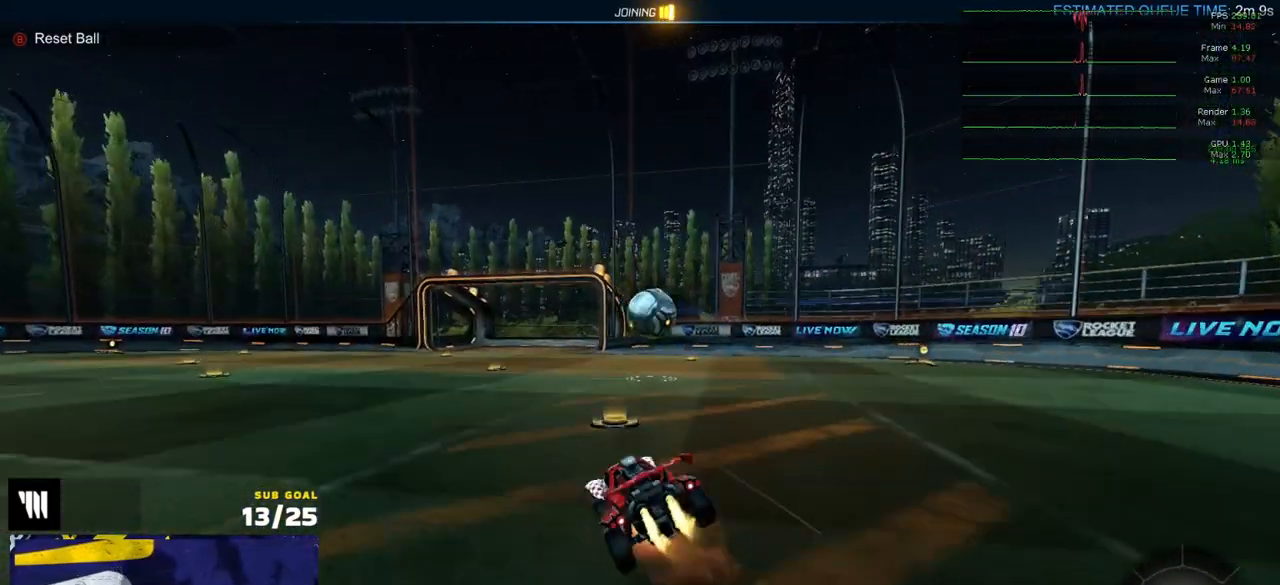
{"buttons": ["L1", "R2"], "left_stick": "down-left", "right_stick": "center", "events": [[33, "left_stick", "down"], [67, "A", "up"], [183, "R2", "up"], [233, "left_stick", "down-left"], [250, "R2", "down"], [317, "R1", "up"]]}
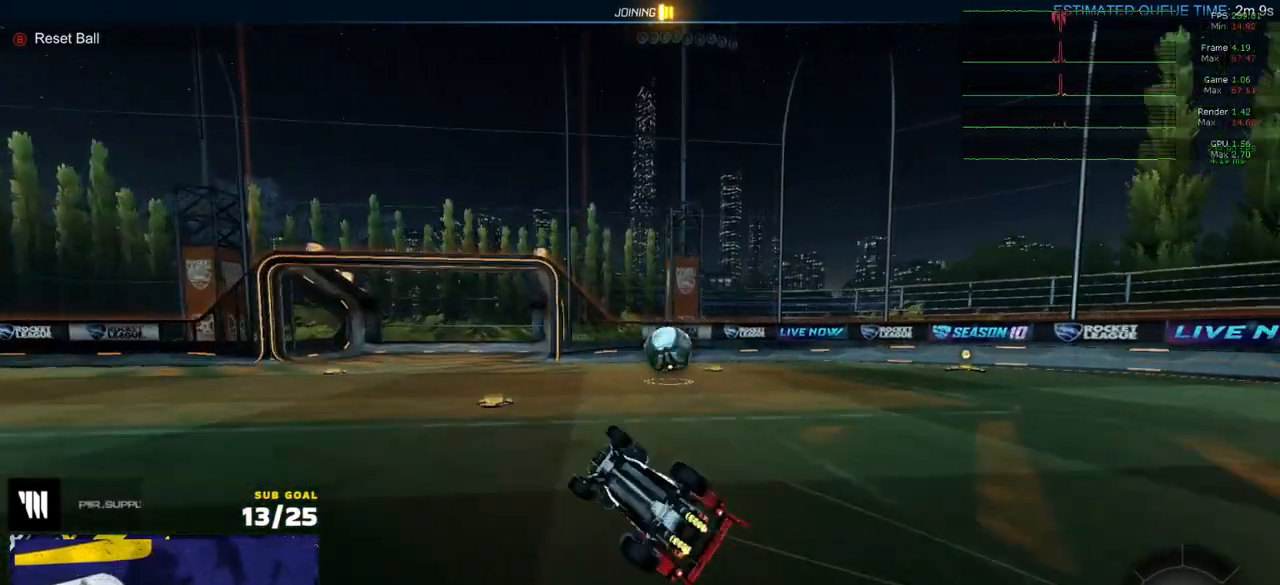
{"buttons": ["R2"], "left_stick": "center", "right_stick": "center", "events": [[217, "Y", "down"], [250, "L1", "up"], [283, "left_stick", "left"], [300, "Y", "up"], [433, "left_stick", "center"]]}
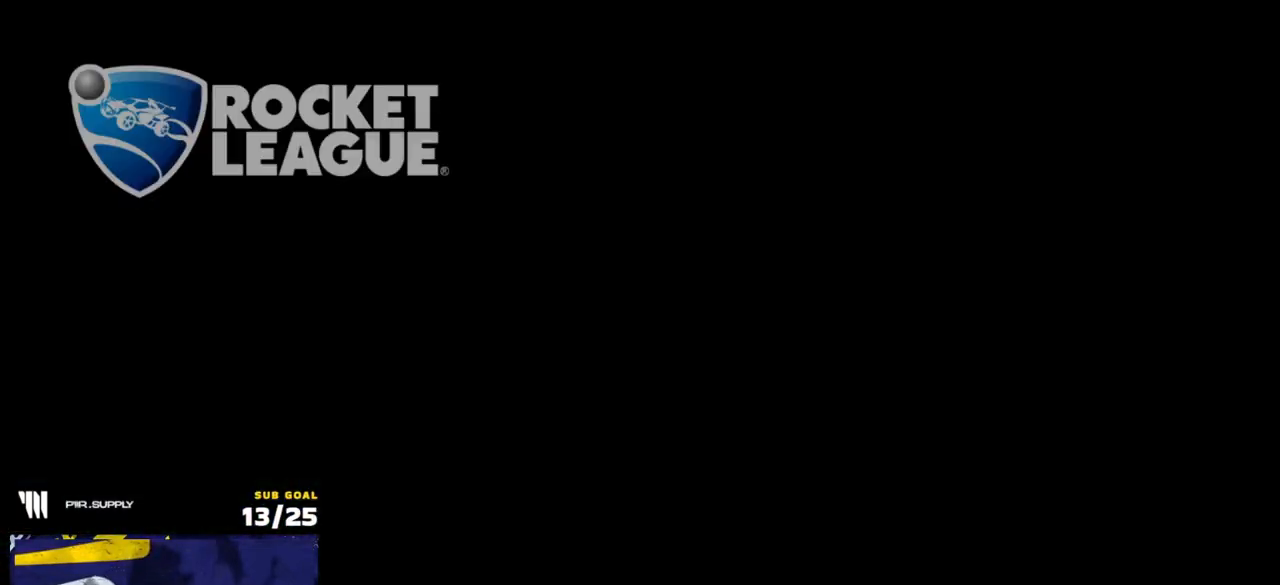
{"buttons": ["R2"], "left_stick": "center", "right_stick": "center", "events": [[317, "SELECT", "down"], [433, "SELECT", "up"]]}
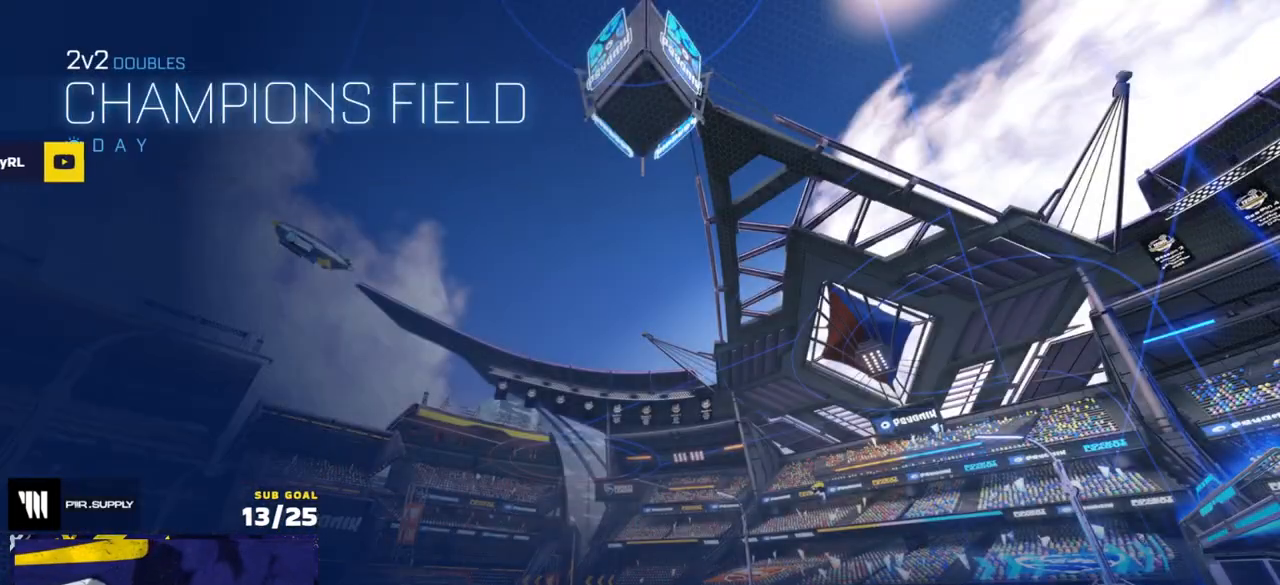
{"buttons": ["R2"], "left_stick": "center", "right_stick": "center", "events": []}
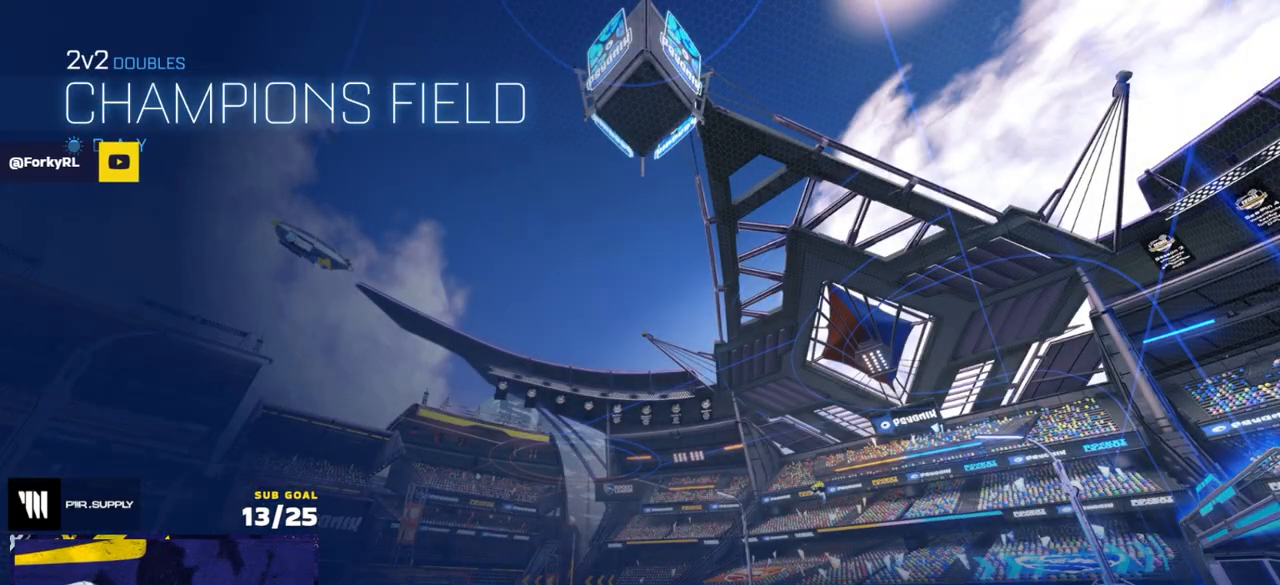
{"buttons": ["R2"], "left_stick": "center", "right_stick": "center", "events": []}
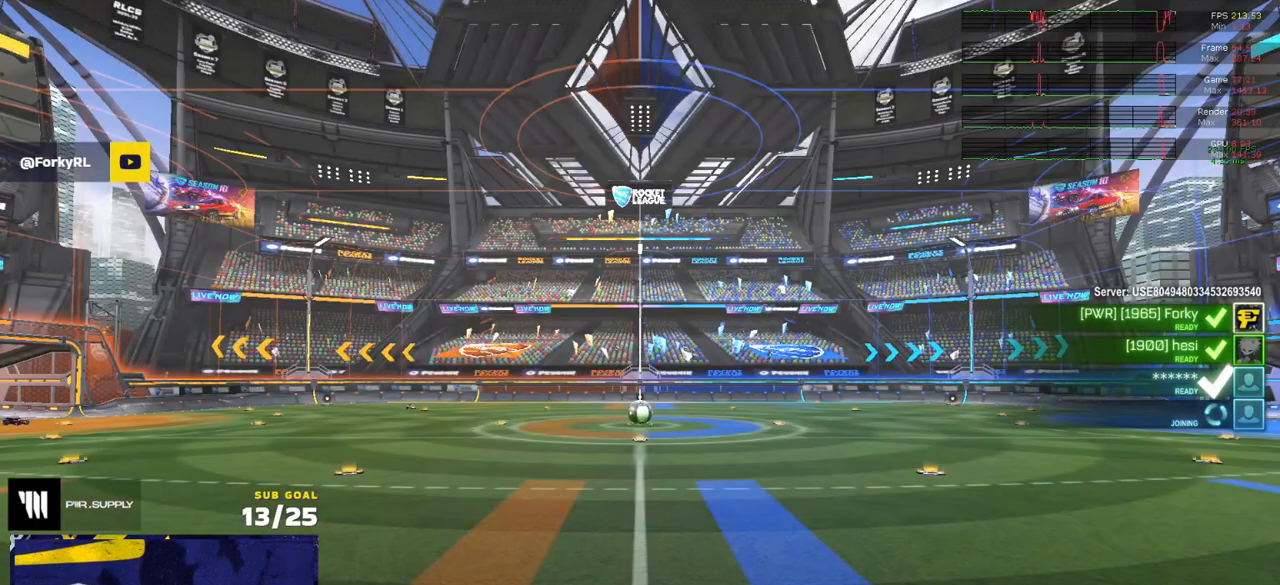
{"buttons": ["R2"], "left_stick": "center", "right_stick": "center", "events": []}
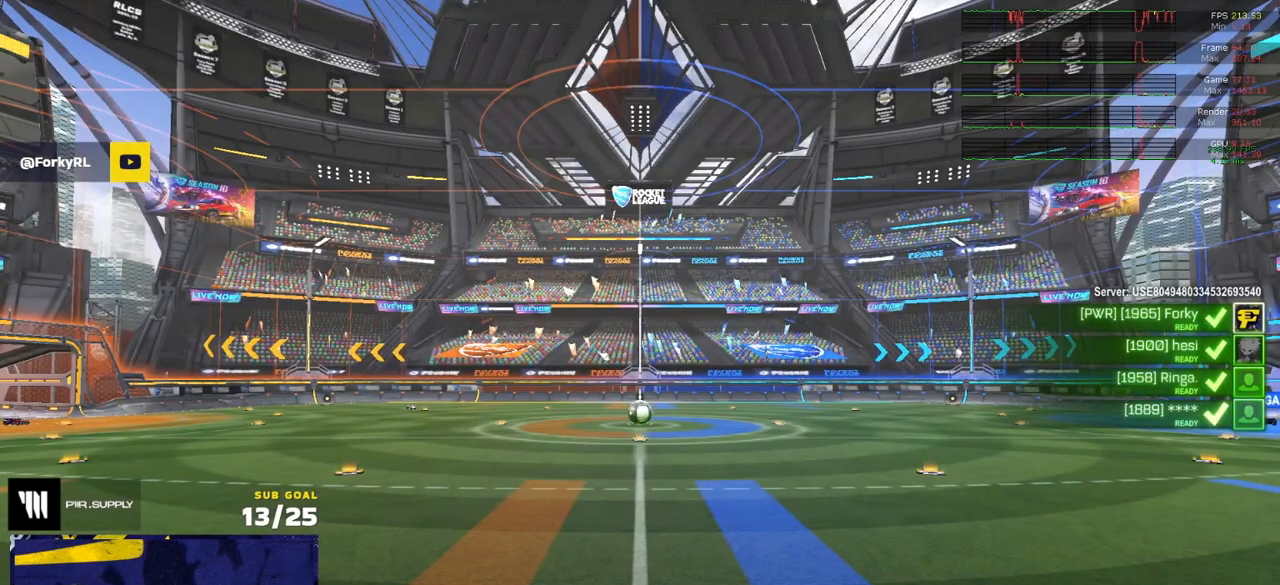
{"buttons": ["R2"], "left_stick": "center", "right_stick": "center", "events": [[200, "Y", "down"], [267, "Y", "up"], [333, "Y", "down"], [433, "Y", "up"]]}
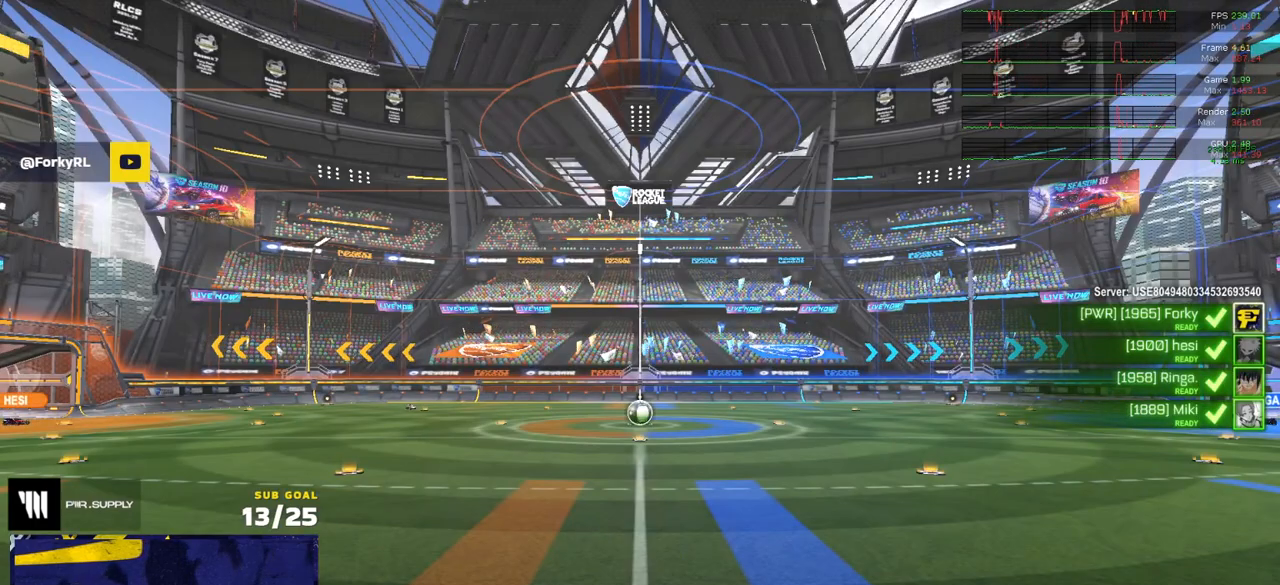
{"buttons": ["R2"], "left_stick": "center", "right_stick": "center", "events": []}
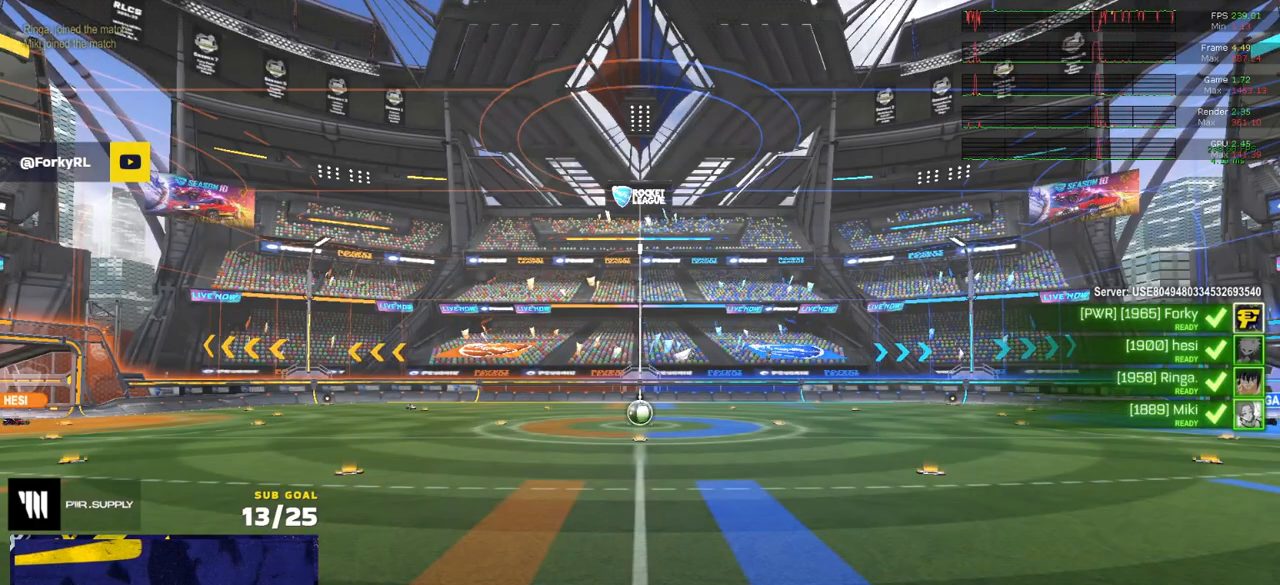
{"buttons": ["R2"], "left_stick": "center", "right_stick": "center", "events": [[67, "Y", "down"], [133, "Y", "up"], [200, "Y", "down"], [283, "Y", "up"]]}